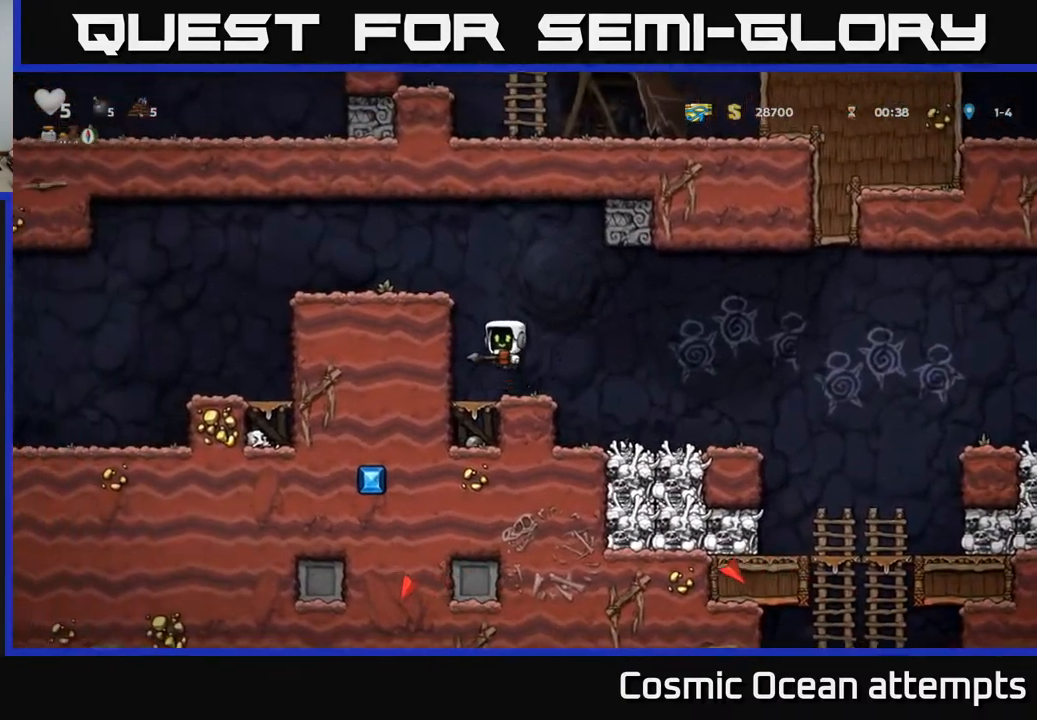
Gameplay with a controller (Xbox layout); each line is a JSON object with the inputs held at the frame after it. "events" lists button and stick changes between this image and that frame as [ms after this image, input, new state], when the widget could be followed in between. Not read: left_stick.
{"buttons": ["DPAD_LEFT"], "right_stick": "center", "events": [[50, "A", "up"], [183, "A", "down"], [300, "A", "up"]]}
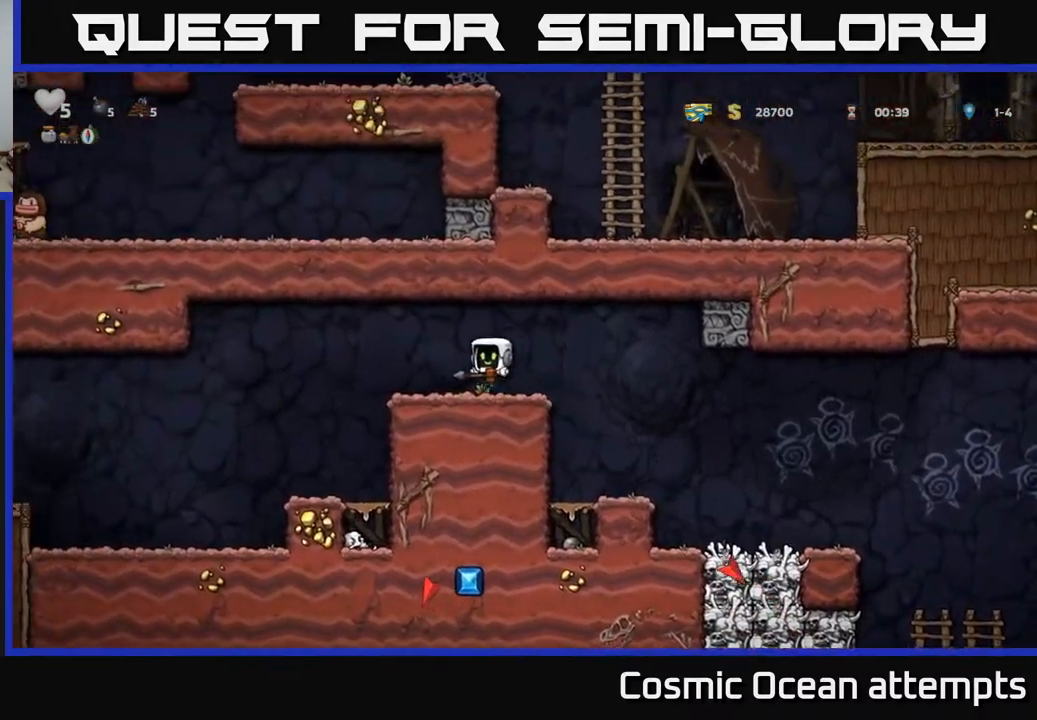
{"buttons": ["DPAD_RIGHT"], "right_stick": "center", "events": [[100, "A", "down"], [217, "A", "up"], [350, "DPAD_LEFT", "up"], [433, "DPAD_RIGHT", "down"]]}
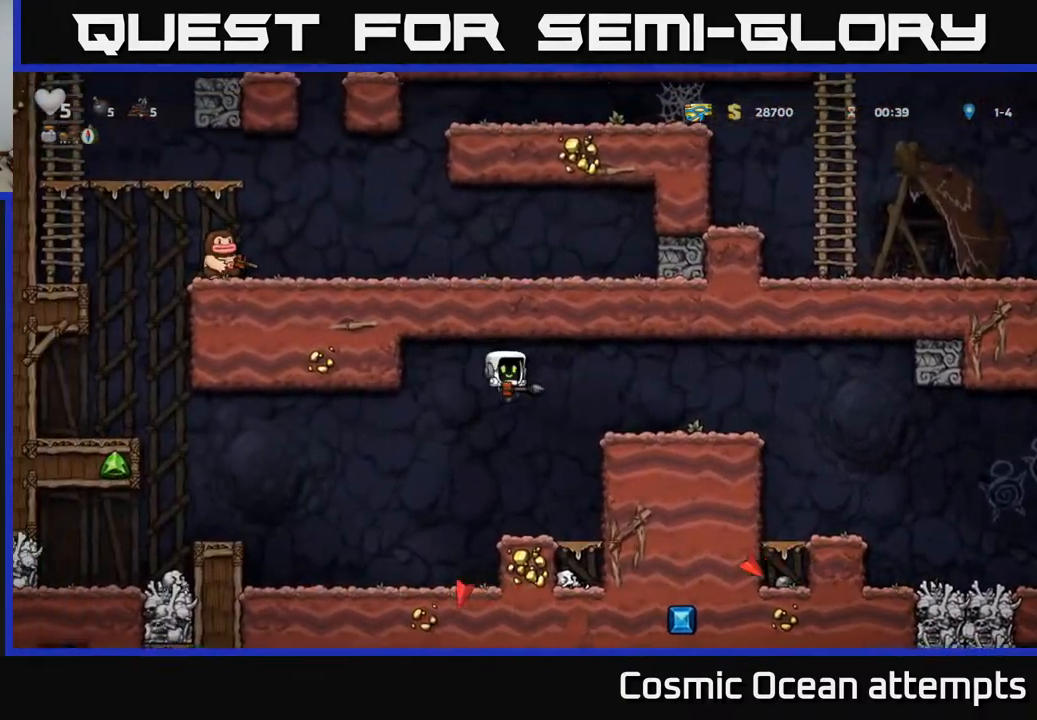
{"buttons": ["DPAD_UP"], "right_stick": "center", "events": [[83, "DPAD_RIGHT", "up"], [250, "DPAD_UP", "down"]]}
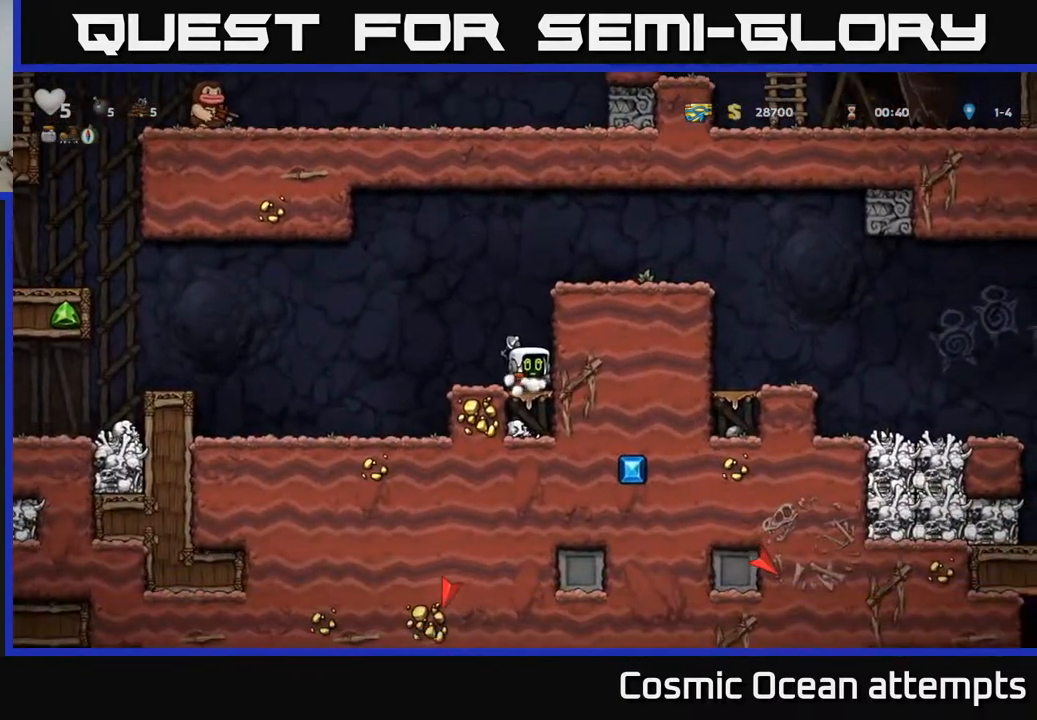
{"buttons": ["DPAD_UP"], "right_stick": "center", "events": []}
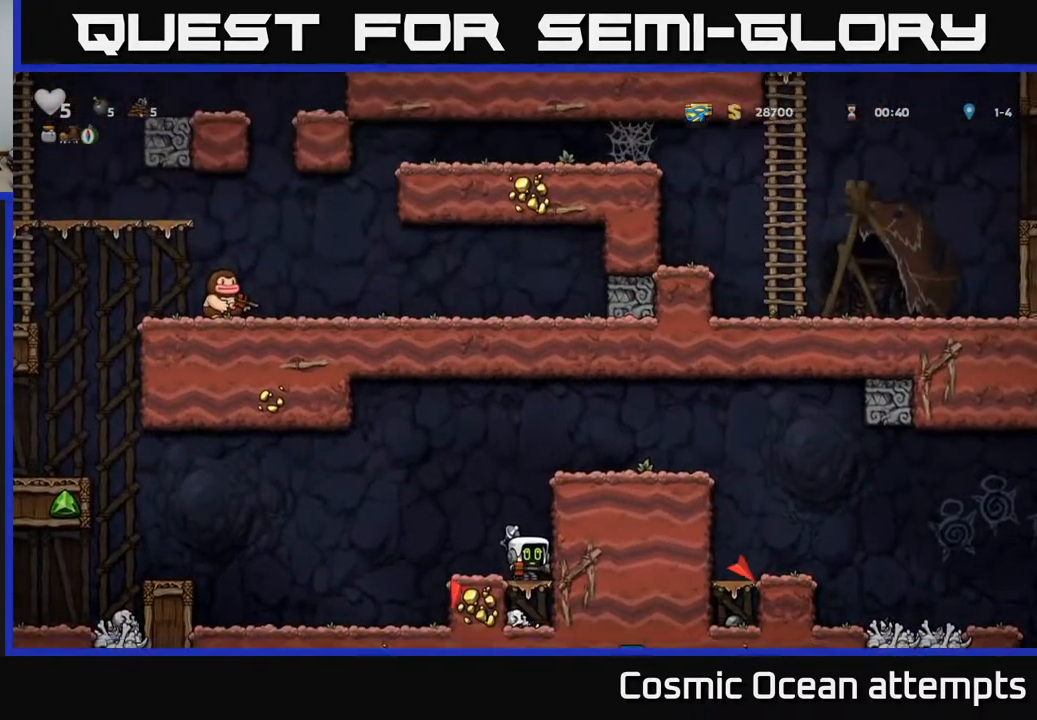
{"buttons": ["DPAD_UP", "DPAD_LEFT"], "right_stick": "center", "events": [[483, "DPAD_LEFT", "down"]]}
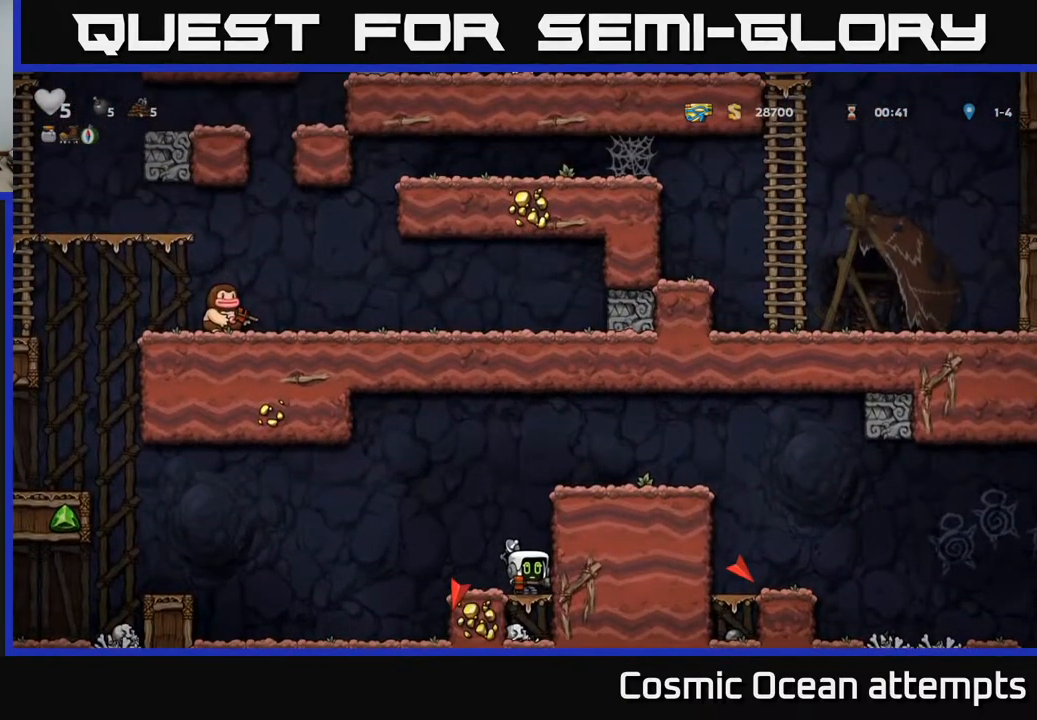
{"buttons": ["DPAD_LEFT"], "right_stick": "center", "events": [[17, "A", "down"], [33, "DPAD_UP", "up"], [100, "A", "up"]]}
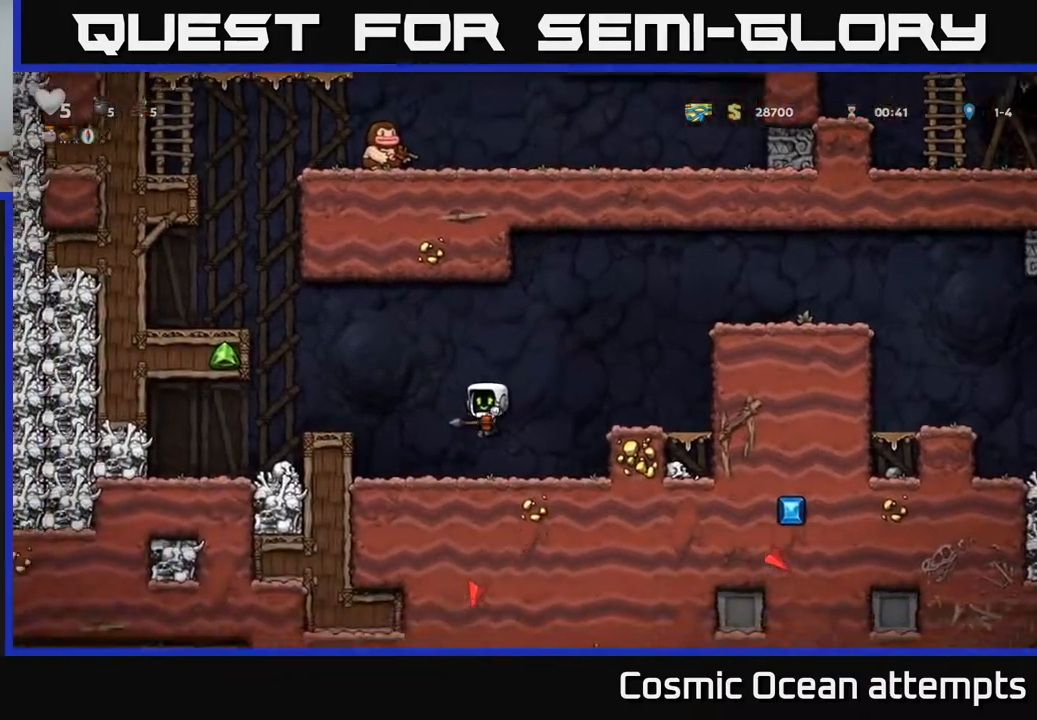
{"buttons": ["A"], "right_stick": "center", "events": [[83, "A", "down"], [217, "A", "up"], [300, "DPAD_LEFT", "up"], [500, "A", "down"]]}
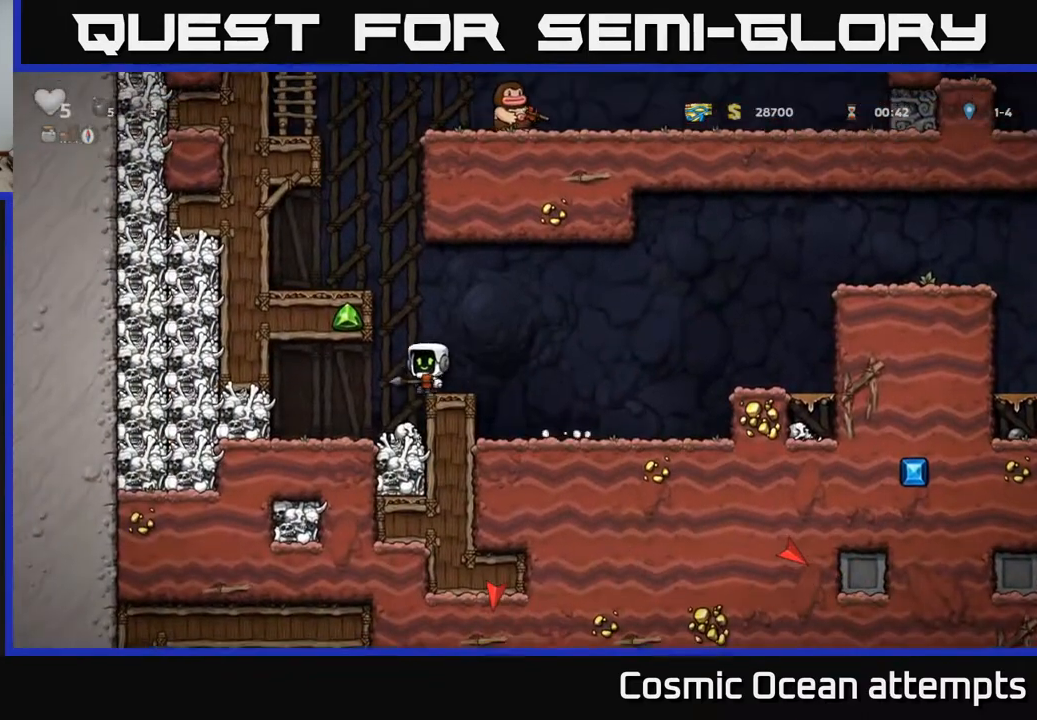
{"buttons": ["A", "DPAD_LEFT"], "right_stick": "center", "events": [[217, "DPAD_LEFT", "down"], [233, "A", "up"], [400, "A", "down"]]}
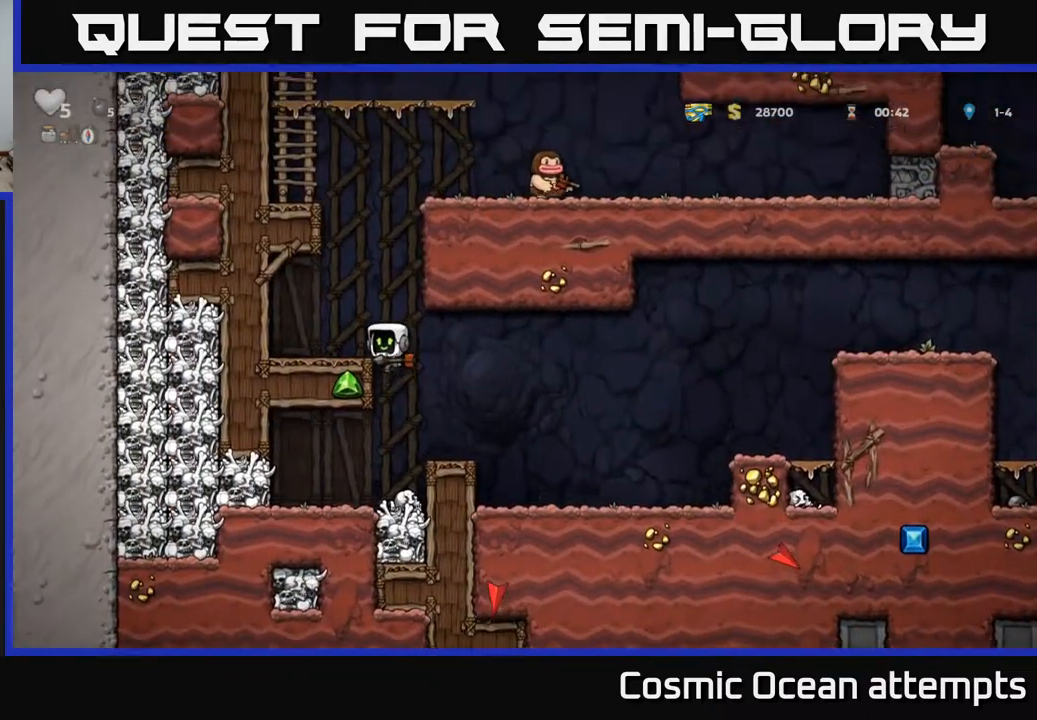
{"buttons": ["DPAD_UP"], "right_stick": "center", "events": [[17, "A", "up"], [33, "DPAD_LEFT", "up"], [233, "DPAD_UP", "down"]]}
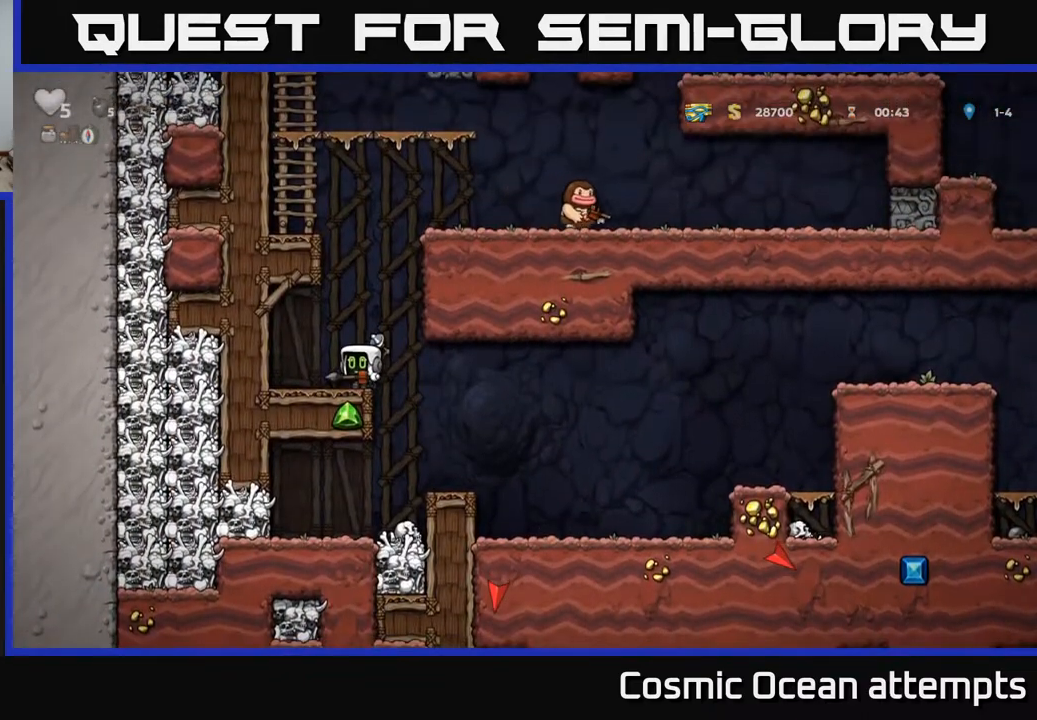
{"buttons": ["DPAD_UP"], "right_stick": "center", "events": []}
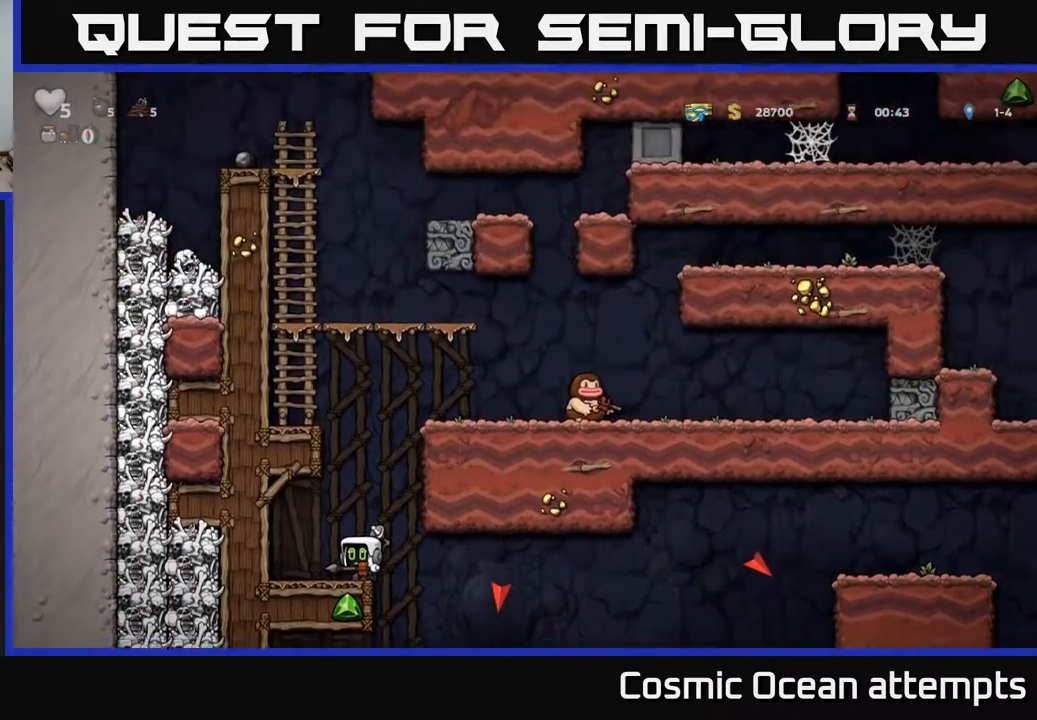
{"buttons": ["DPAD_UP"], "right_stick": "center", "events": []}
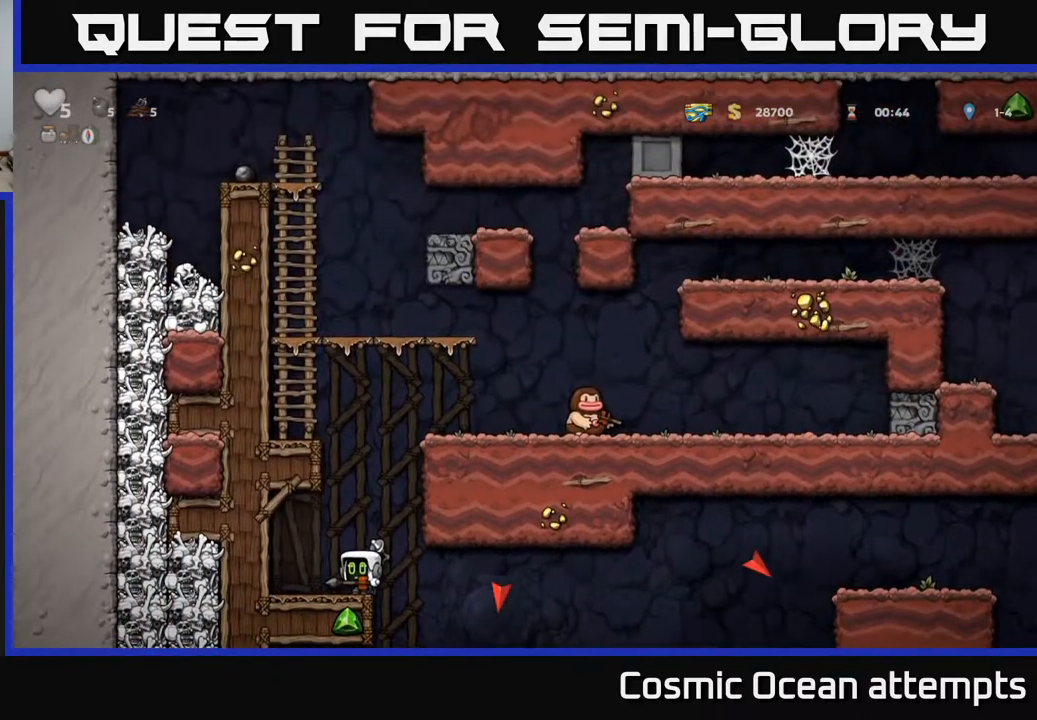
{"buttons": ["DPAD_RIGHT"], "right_stick": "center", "events": [[133, "DPAD_RIGHT", "down"], [167, "DPAD_UP", "up"]]}
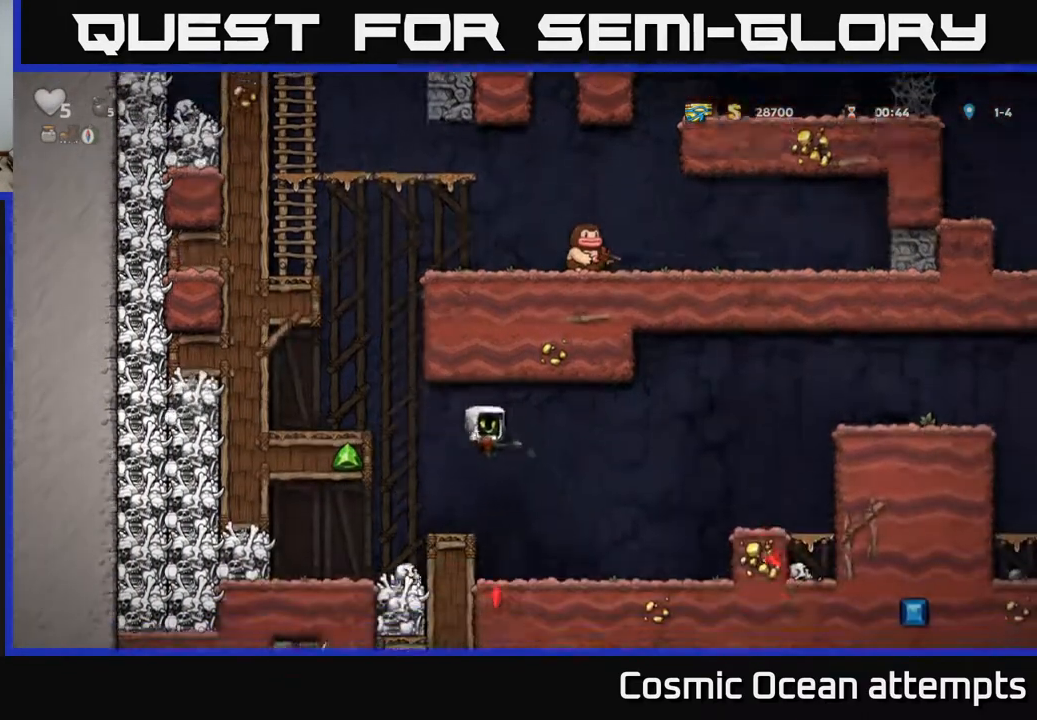
{"buttons": ["A", "DPAD_RIGHT"], "right_stick": "center", "events": [[333, "A", "down"]]}
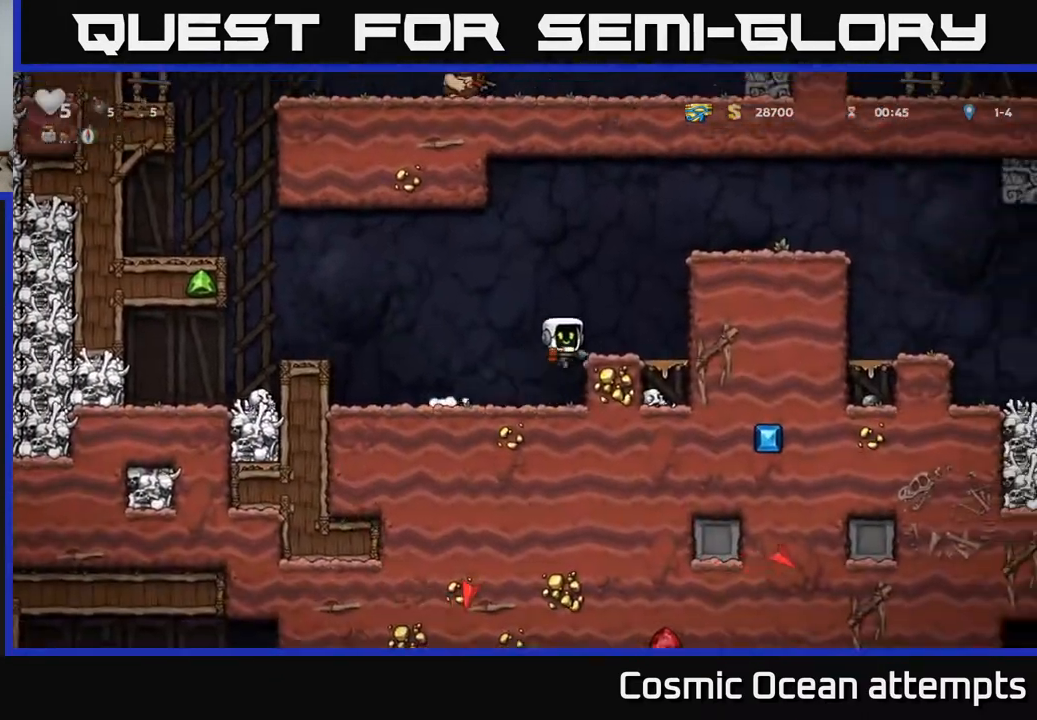
{"buttons": ["DPAD_RIGHT"], "right_stick": "center", "events": [[17, "A", "up"], [167, "DPAD_RIGHT", "up"], [300, "A", "down"], [383, "DPAD_RIGHT", "down"], [483, "A", "up"]]}
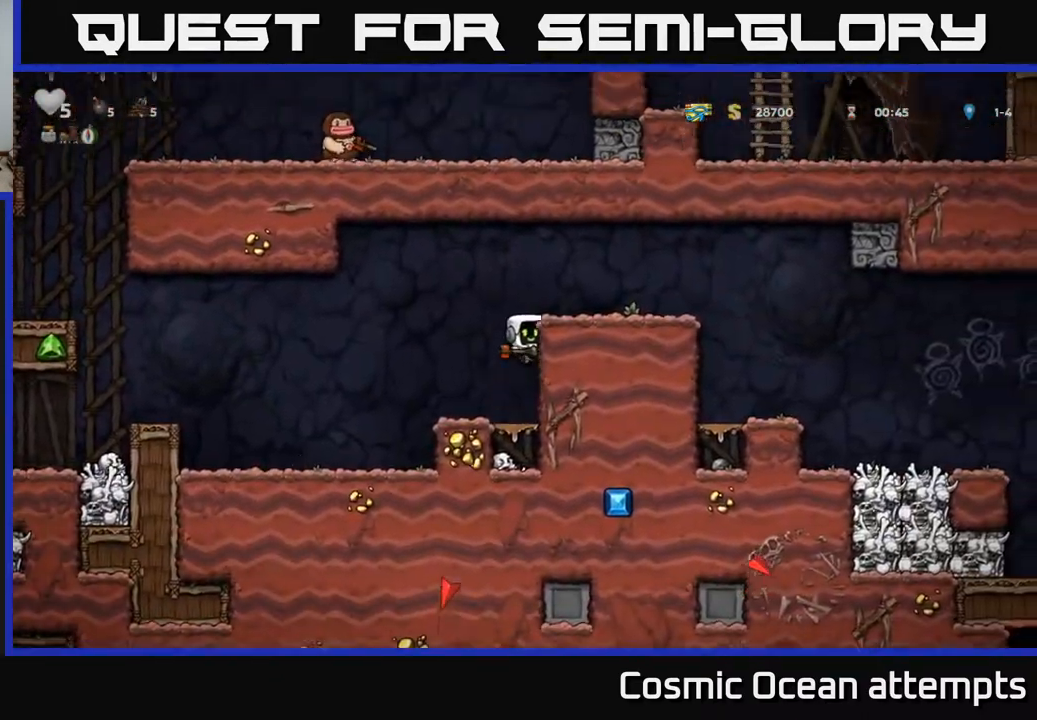
{"buttons": ["A", "DPAD_RIGHT"], "right_stick": "center", "events": [[150, "A", "down"], [267, "A", "up"], [483, "A", "down"]]}
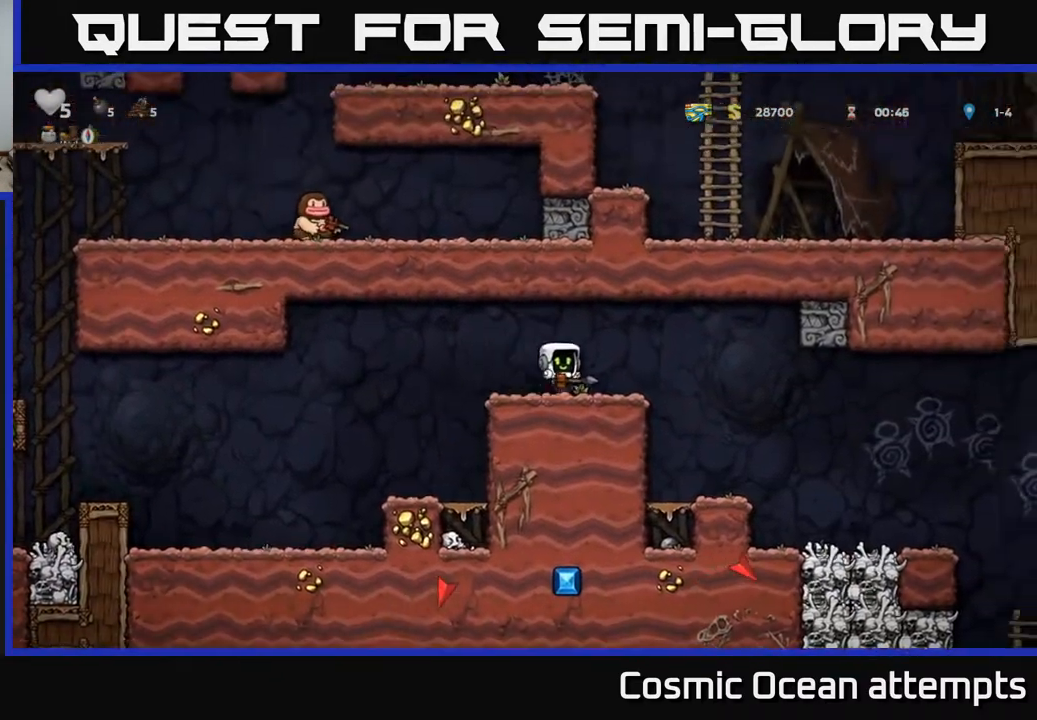
{"buttons": ["DPAD_RIGHT"], "right_stick": "center", "events": [[67, "A", "up"]]}
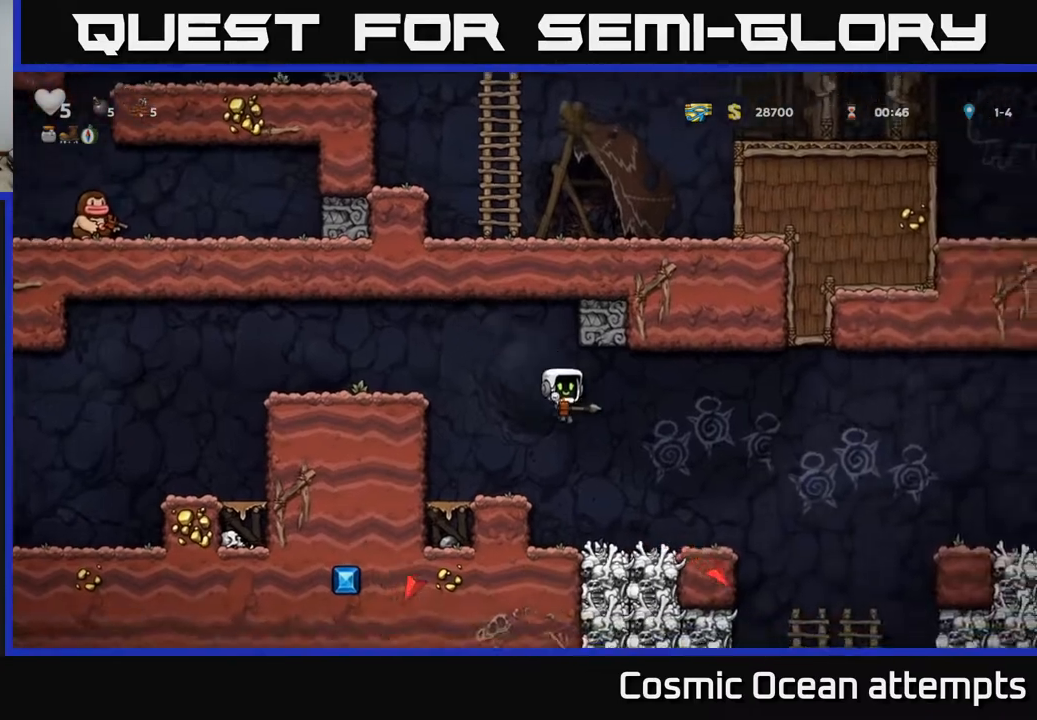
{"buttons": ["DPAD_RIGHT"], "right_stick": "center", "events": [[183, "DPAD_RIGHT", "up"], [333, "DPAD_RIGHT", "down"]]}
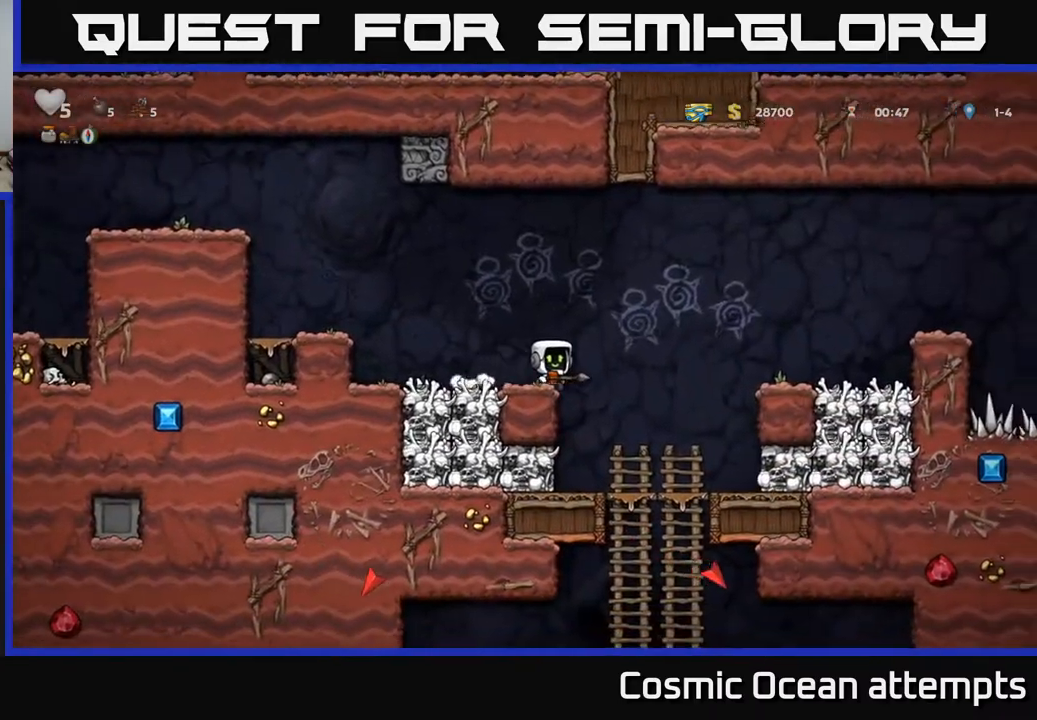
{"buttons": ["A", "DPAD_DOWN"], "right_stick": "center", "events": [[183, "DPAD_DOWN", "down"], [183, "DPAD_RIGHT", "up"], [400, "A", "down"]]}
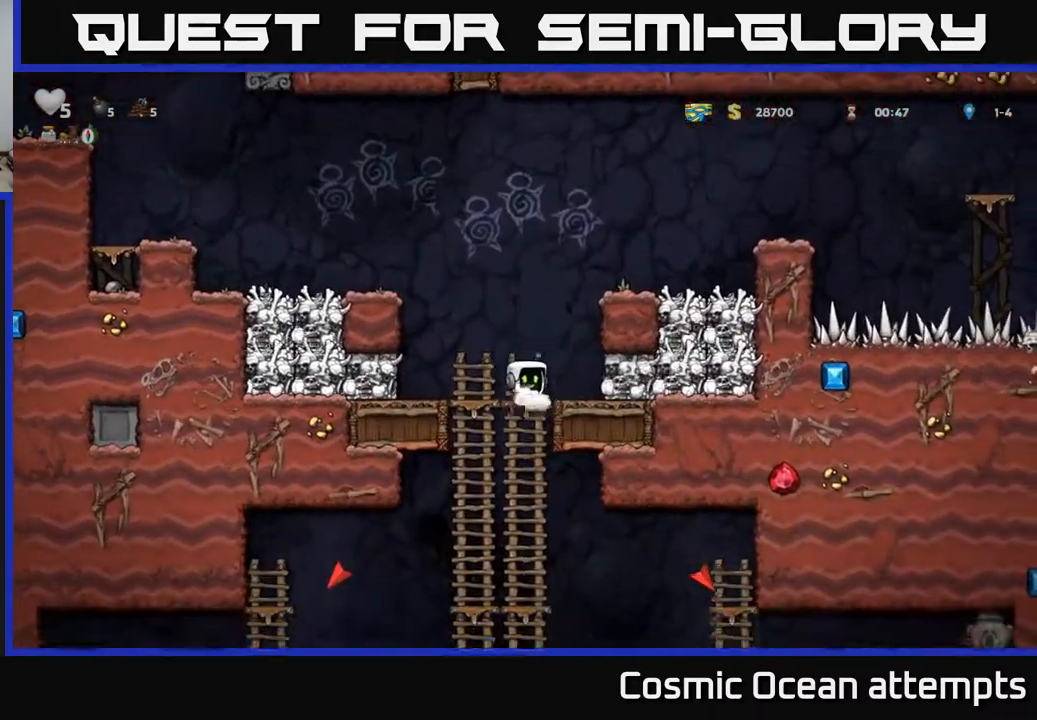
{"buttons": [], "right_stick": "center", "events": [[17, "A", "up"], [100, "DPAD_DOWN", "up"], [283, "DPAD_UP", "down"], [400, "DPAD_UP", "up"]]}
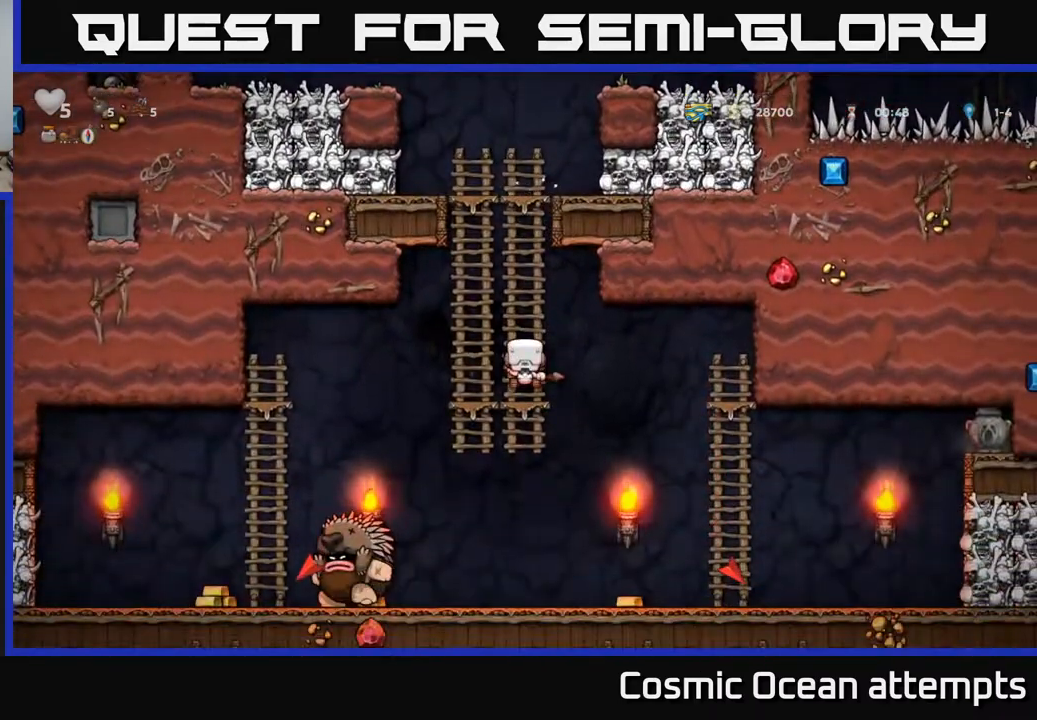
{"buttons": ["DPAD_LEFT"], "right_stick": "center", "events": [[333, "DPAD_LEFT", "down"], [367, "A", "down"], [417, "A", "up"]]}
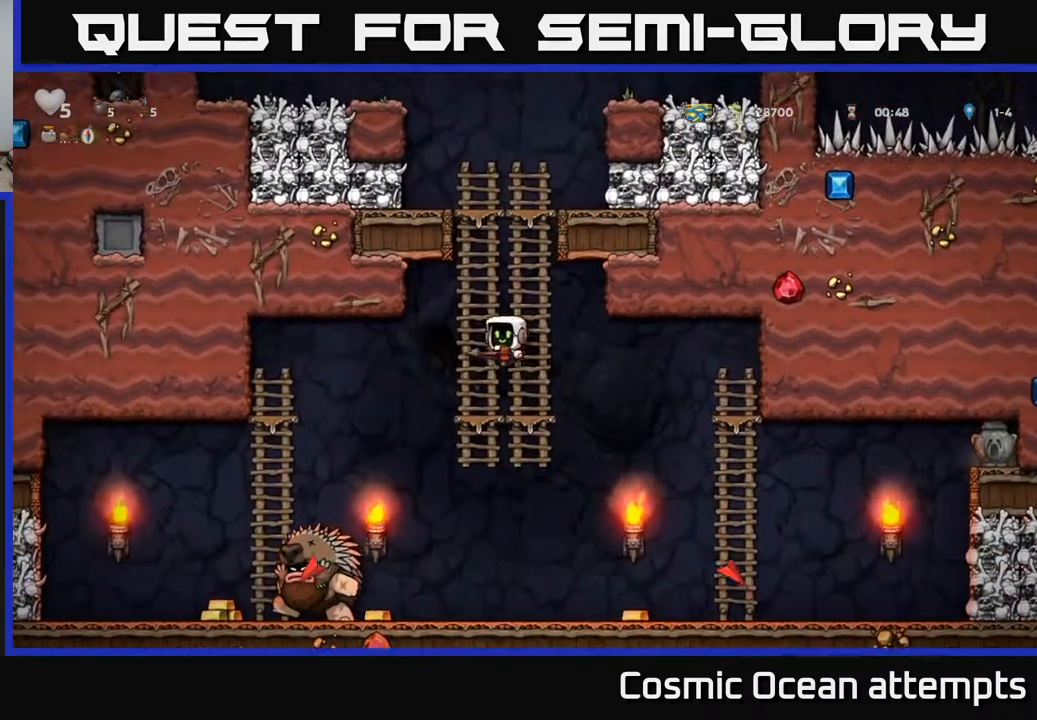
{"buttons": ["A", "DPAD_RIGHT"], "right_stick": "center", "events": [[333, "DPAD_LEFT", "up"], [383, "A", "down"], [417, "DPAD_RIGHT", "down"]]}
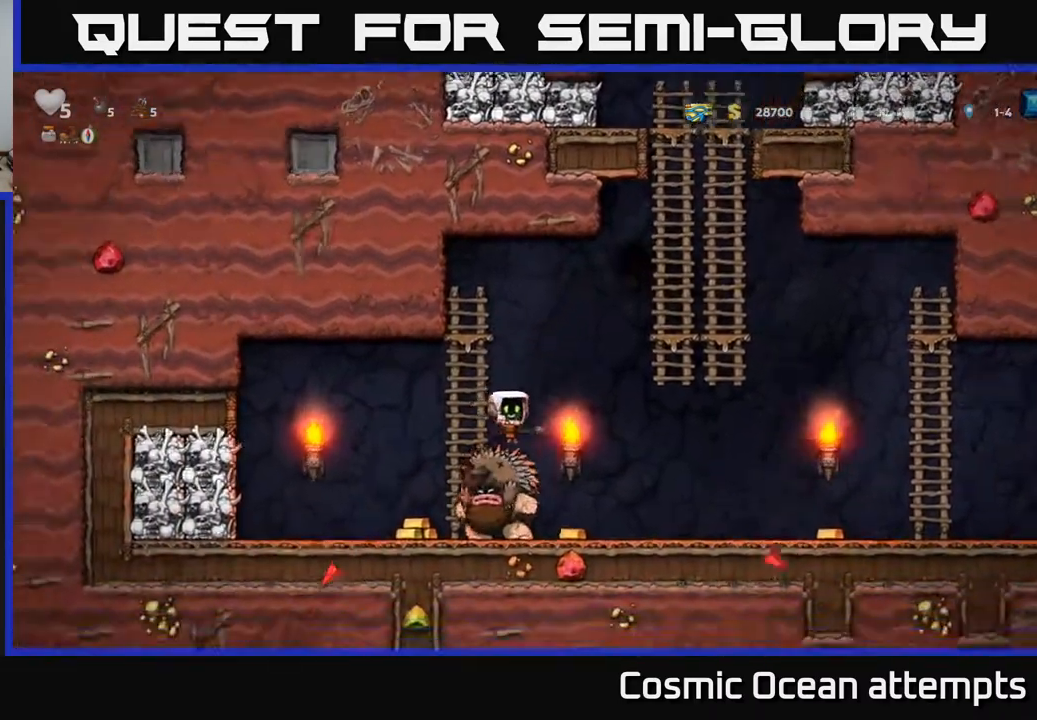
{"buttons": ["DPAD_UP"], "right_stick": "center", "events": [[267, "A", "up"], [400, "DPAD_RIGHT", "up"], [400, "DPAD_UP", "down"]]}
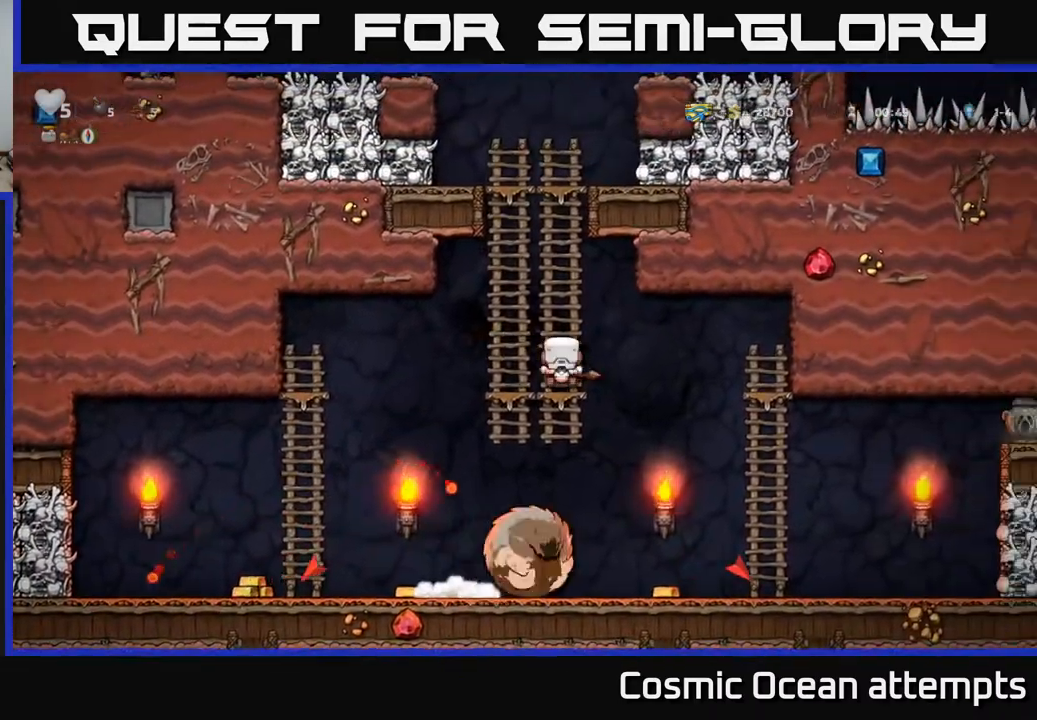
{"buttons": ["DPAD_RIGHT"], "right_stick": "center", "events": [[33, "DPAD_UP", "up"], [150, "DPAD_DOWN", "down"], [200, "A", "down"], [300, "A", "up"], [317, "DPAD_DOWN", "up"], [417, "DPAD_RIGHT", "down"]]}
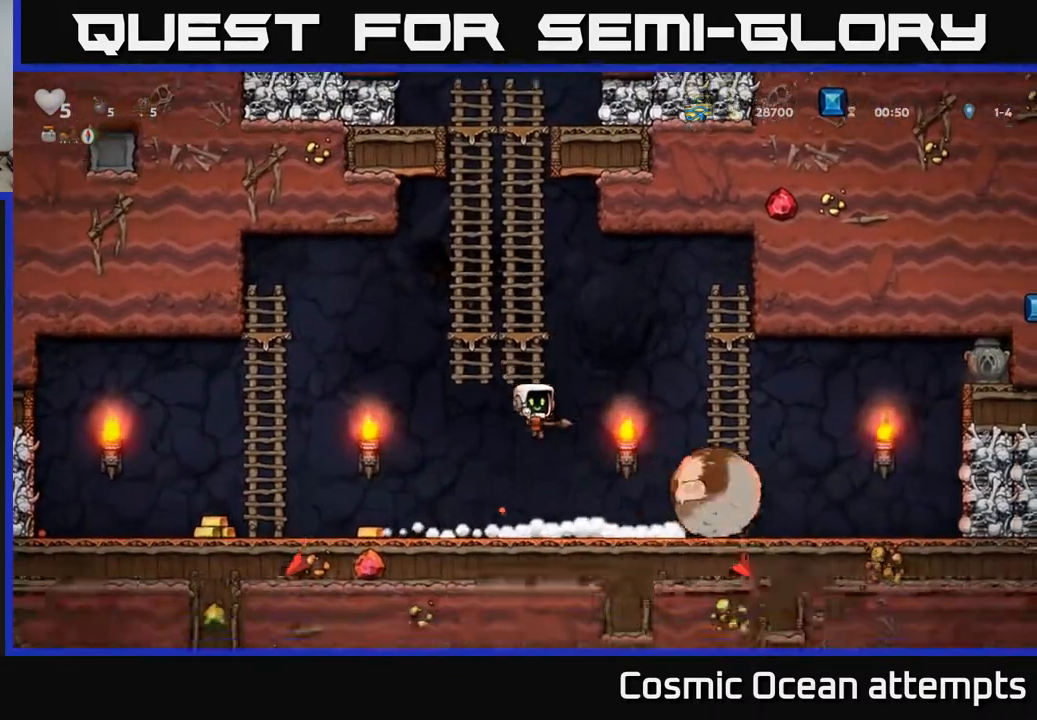
{"buttons": ["DPAD_LEFT"], "right_stick": "center", "events": [[133, "DPAD_RIGHT", "up"], [167, "DPAD_LEFT", "down"]]}
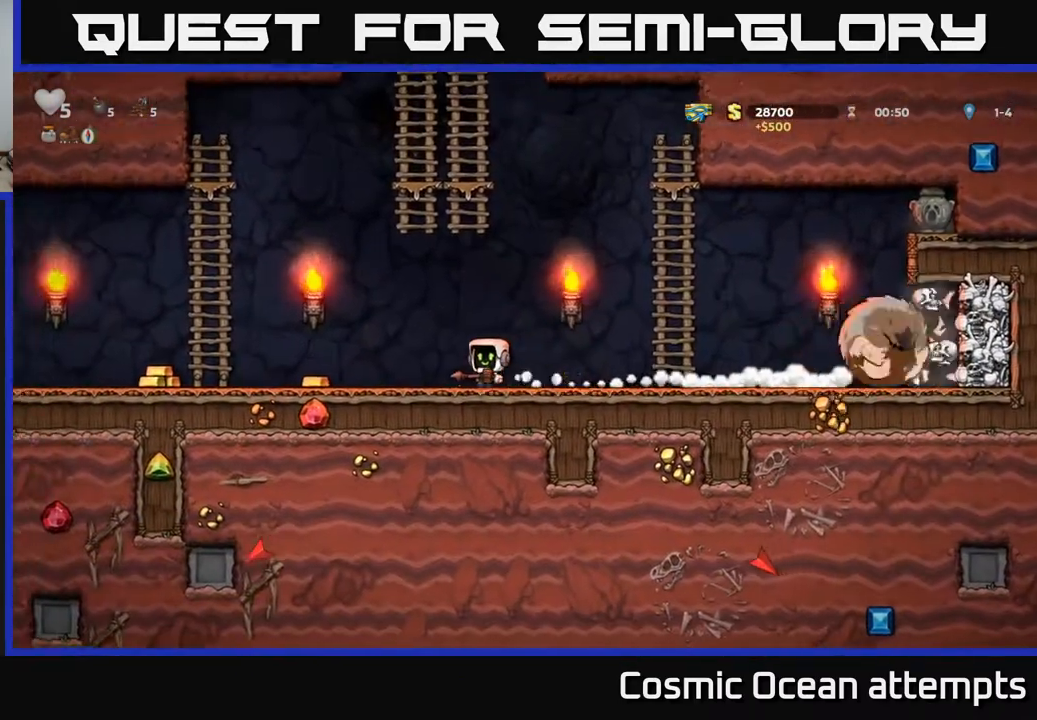
{"buttons": ["DPAD_LEFT"], "right_stick": "center", "events": []}
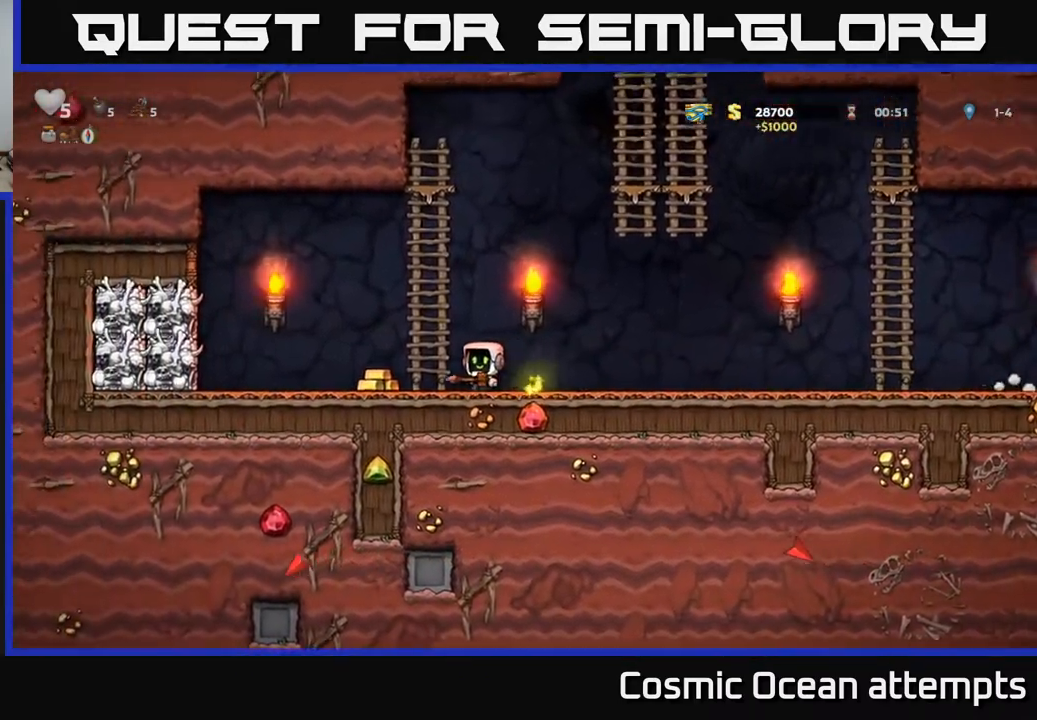
{"buttons": ["DPAD_RIGHT"], "right_stick": "center", "events": [[200, "DPAD_LEFT", "up"], [217, "DPAD_RIGHT", "down"]]}
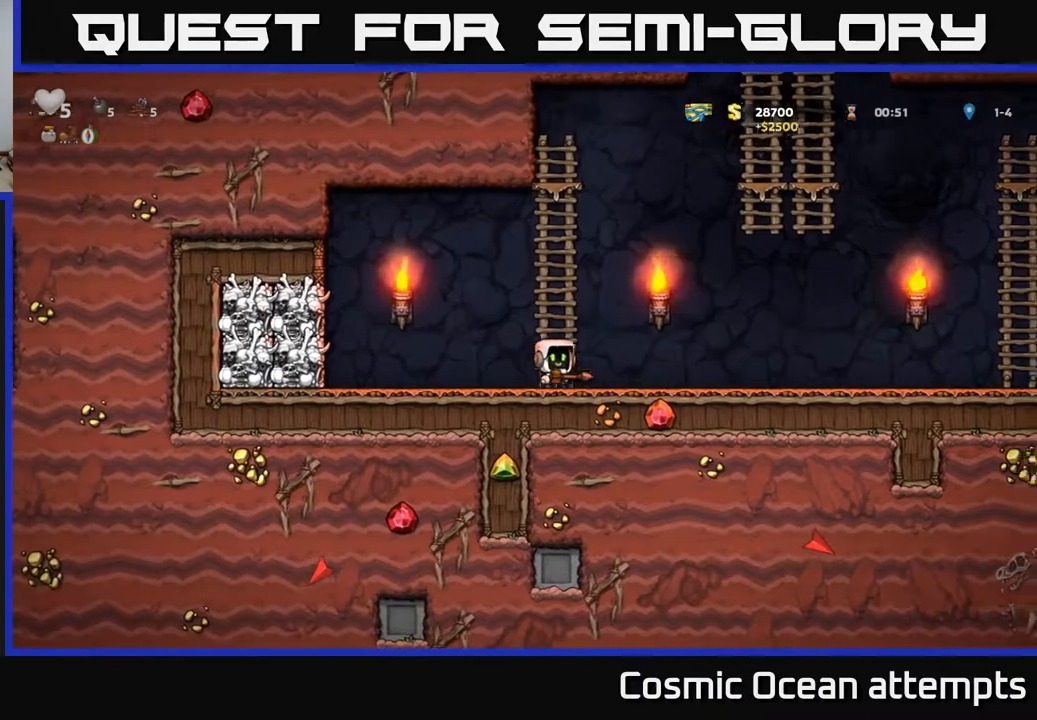
{"buttons": ["DPAD_RIGHT"], "right_stick": "center", "events": [[217, "A", "down"], [483, "A", "up"]]}
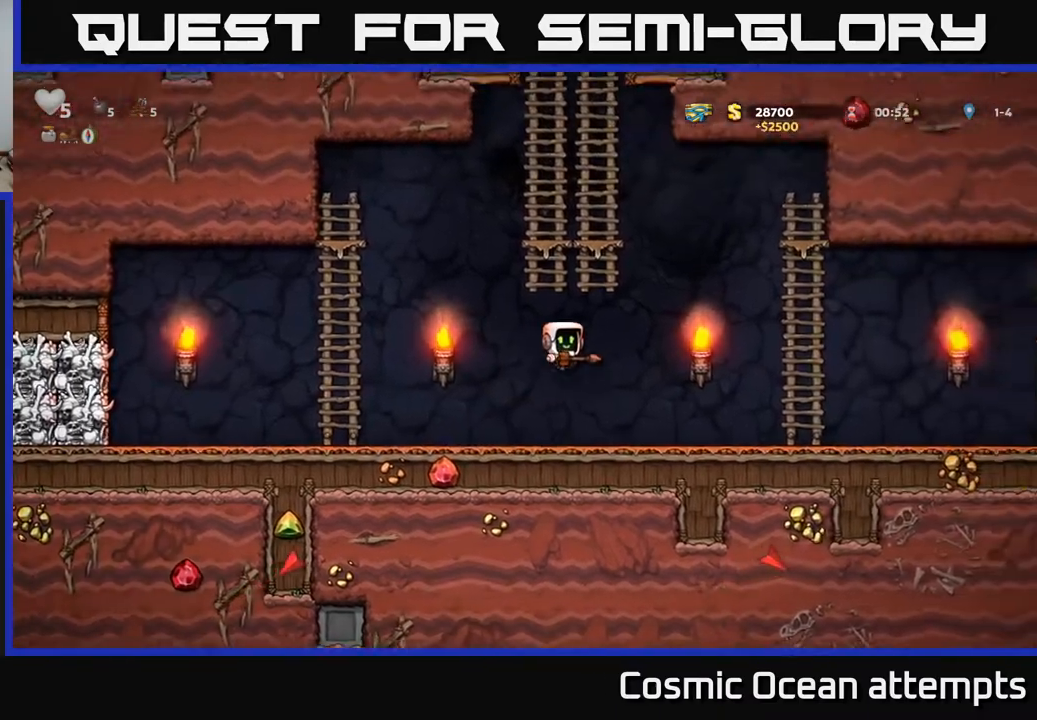
{"buttons": ["DPAD_RIGHT"], "right_stick": "center", "events": []}
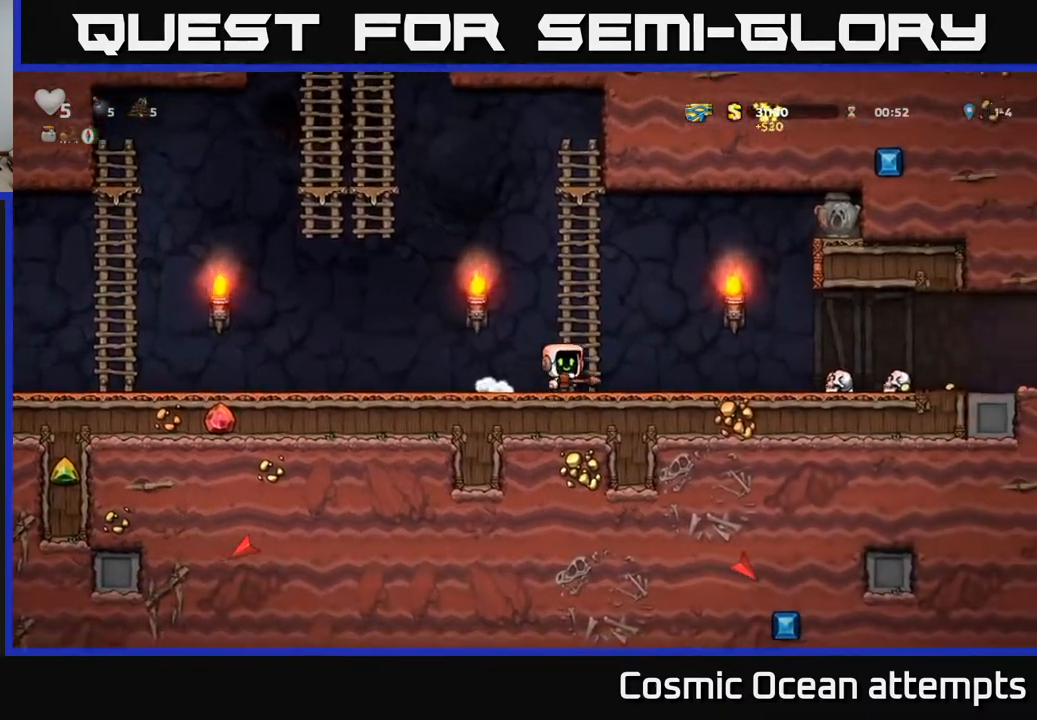
{"buttons": ["DPAD_RIGHT"], "right_stick": "center", "events": [[300, "A", "down"], [433, "A", "up"]]}